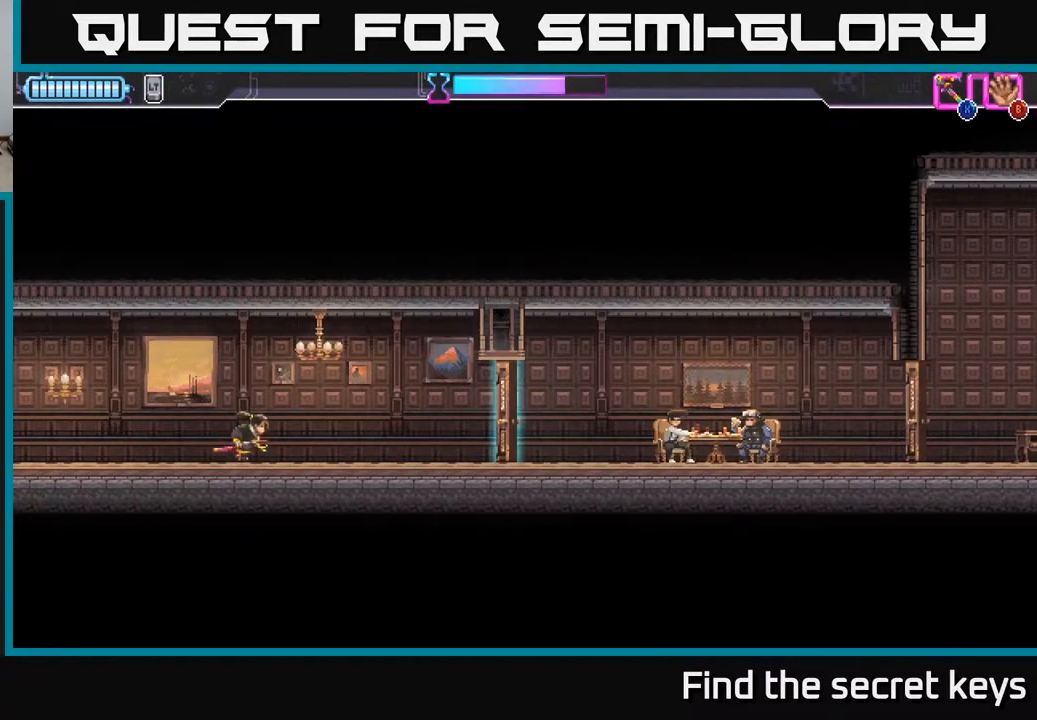
Gameplay with a controller (Xbox layout); each line is a JSON object with the inputs held at the frame after it. "events" lists button and stick changes between this image and that frame as [ms after this image, input, new state], when the widget could be followed in between.
{"buttons": ["X", "DPAD_RIGHT"], "left_stick": "center", "right_stick": "center", "events": [[417, "X", "down"]]}
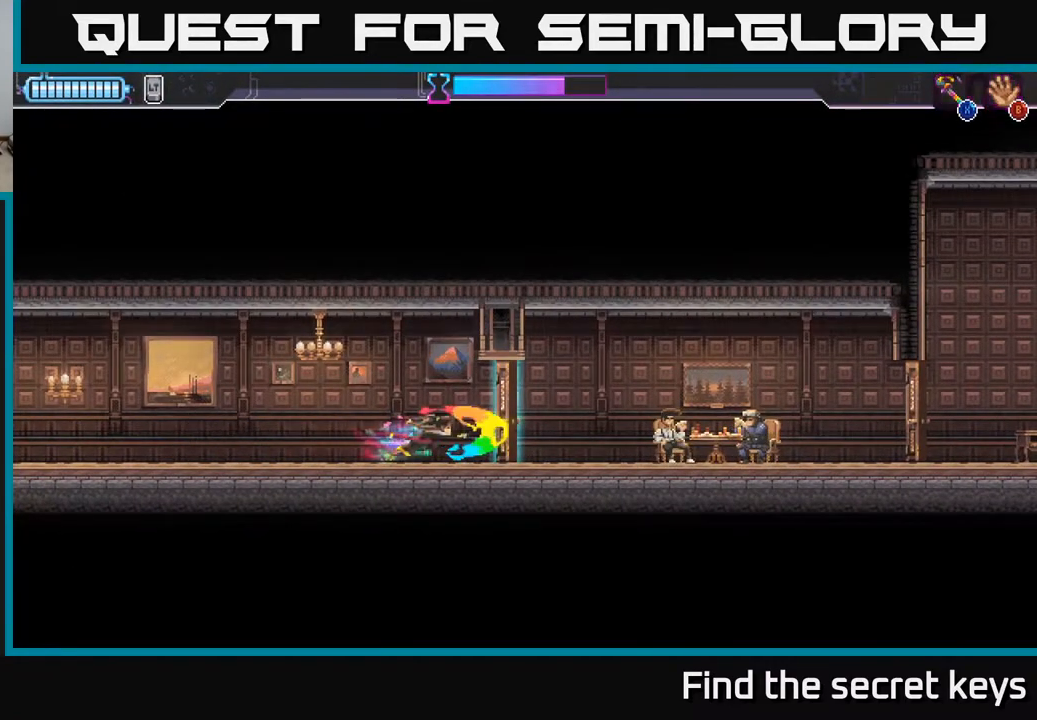
{"buttons": ["R2", "DPAD_RIGHT"], "left_stick": "center", "right_stick": "center", "events": [[17, "X", "up"], [383, "R2", "down"]]}
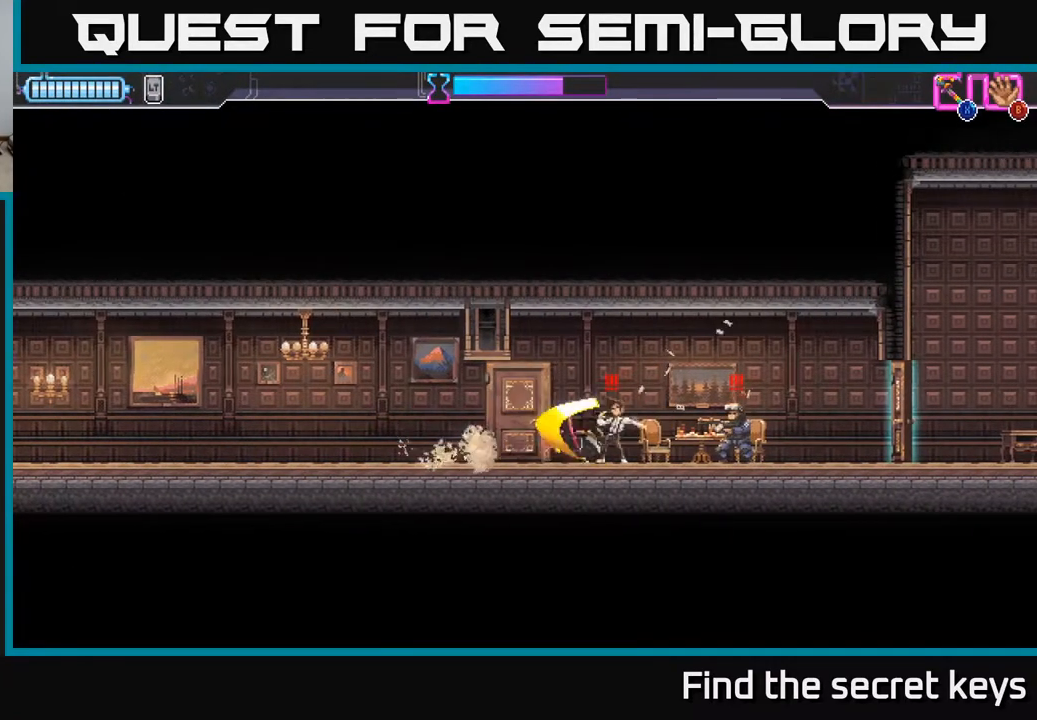
{"buttons": ["DPAD_RIGHT"], "left_stick": "center", "right_stick": "center", "events": [[100, "X", "down"], [233, "X", "up"], [250, "R2", "up"], [333, "X", "down"], [433, "X", "up"]]}
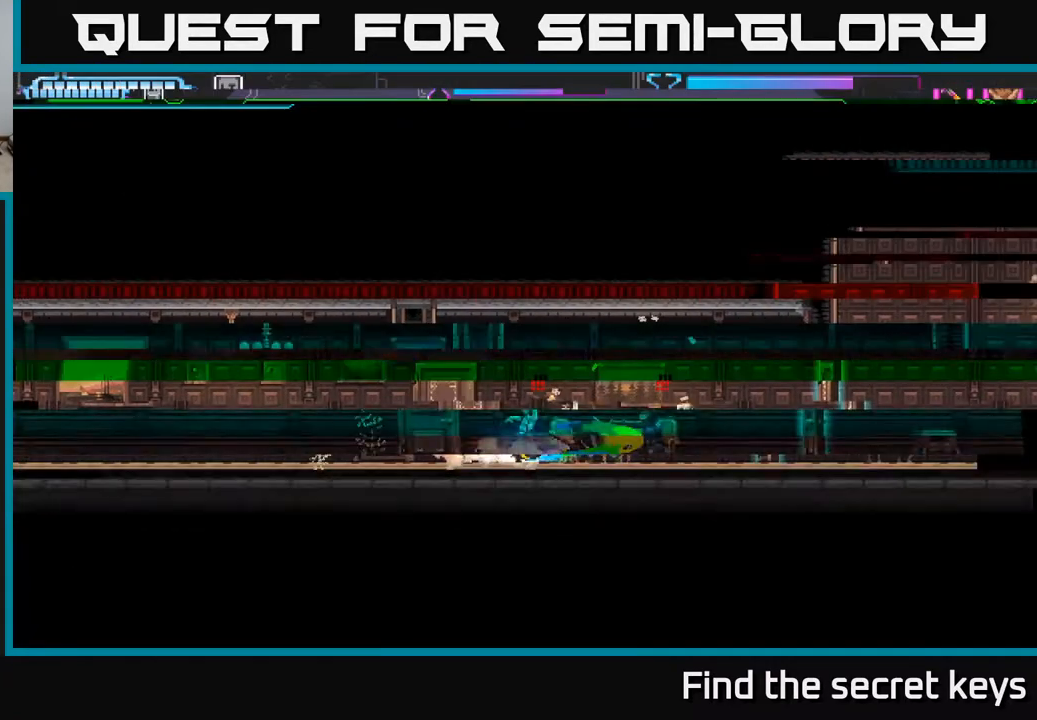
{"buttons": ["DPAD_RIGHT"], "left_stick": "center", "right_stick": "center", "events": [[17, "X", "down"], [100, "DPAD_RIGHT", "up"], [117, "X", "up"], [233, "A", "down"], [250, "X", "down"], [333, "X", "up"], [400, "A", "up"], [417, "DPAD_RIGHT", "down"]]}
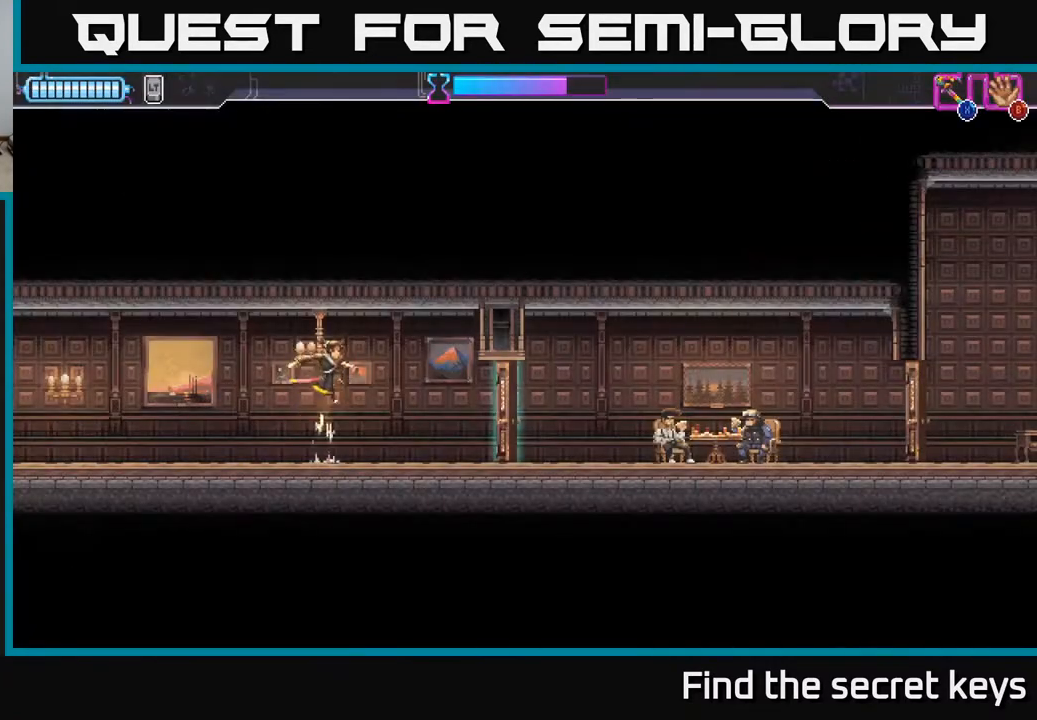
{"buttons": ["DPAD_RIGHT"], "left_stick": "center", "right_stick": "center", "events": [[333, "X", "down"], [450, "X", "up"]]}
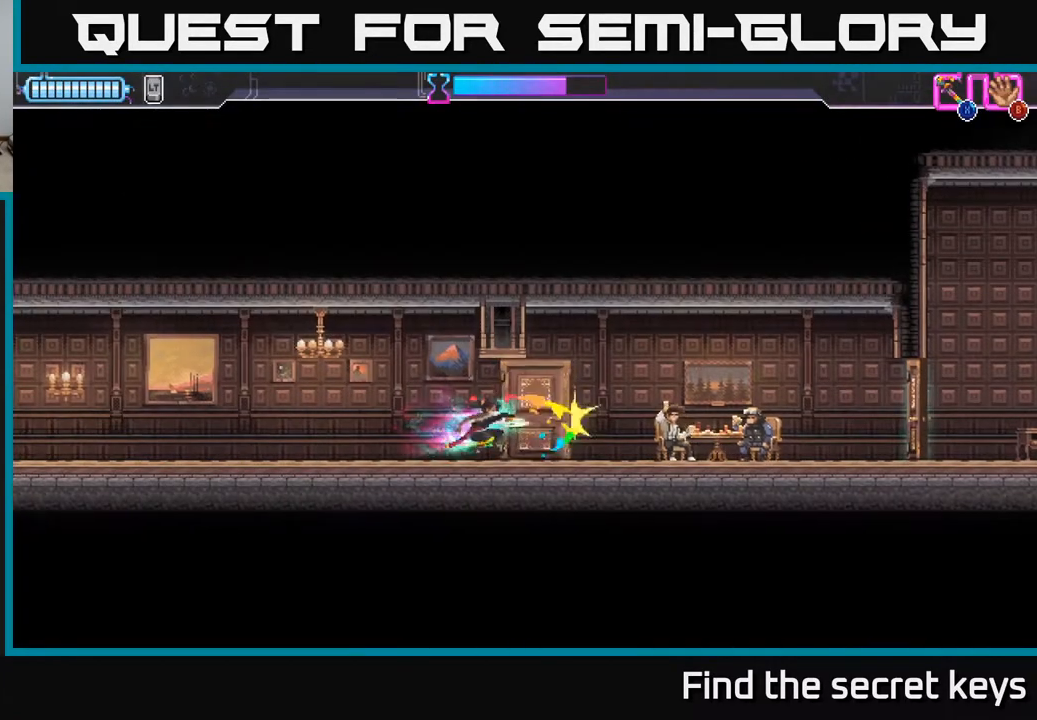
{"buttons": ["X", "R2", "DPAD_RIGHT"], "left_stick": "center", "right_stick": "center", "events": [[150, "R2", "down"], [450, "X", "down"]]}
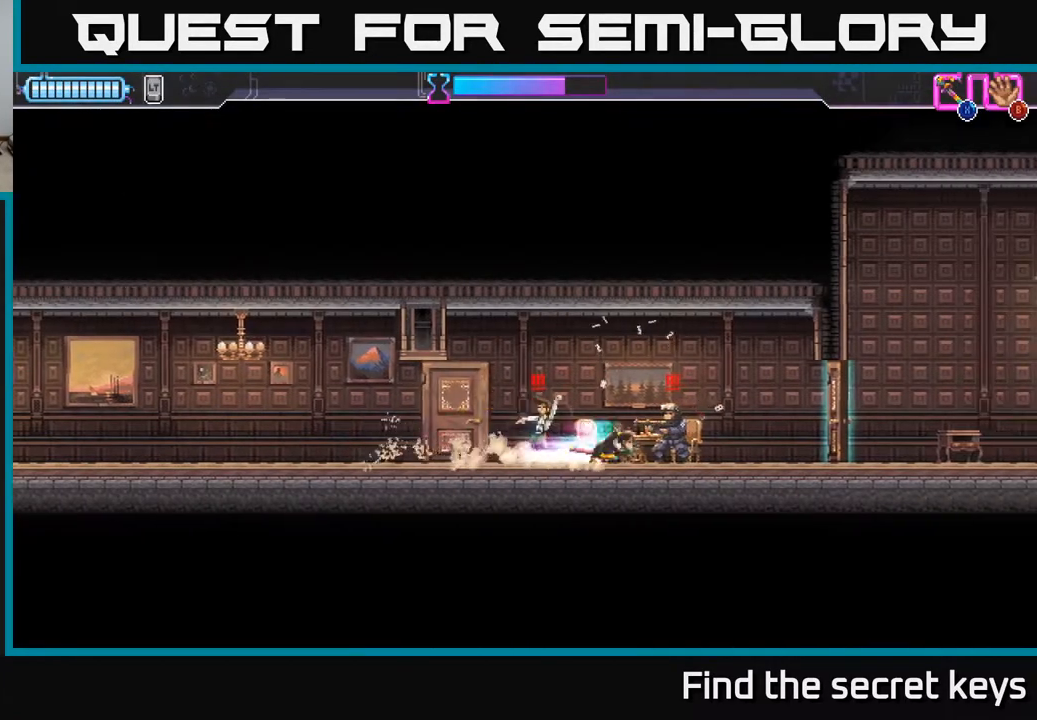
{"buttons": ["X", "DPAD_LEFT"], "left_stick": "center", "right_stick": "center", "events": [[50, "R2", "up"], [67, "X", "up"], [133, "X", "down"], [217, "X", "up"], [333, "DPAD_RIGHT", "up"], [367, "DPAD_LEFT", "down"], [433, "X", "down"]]}
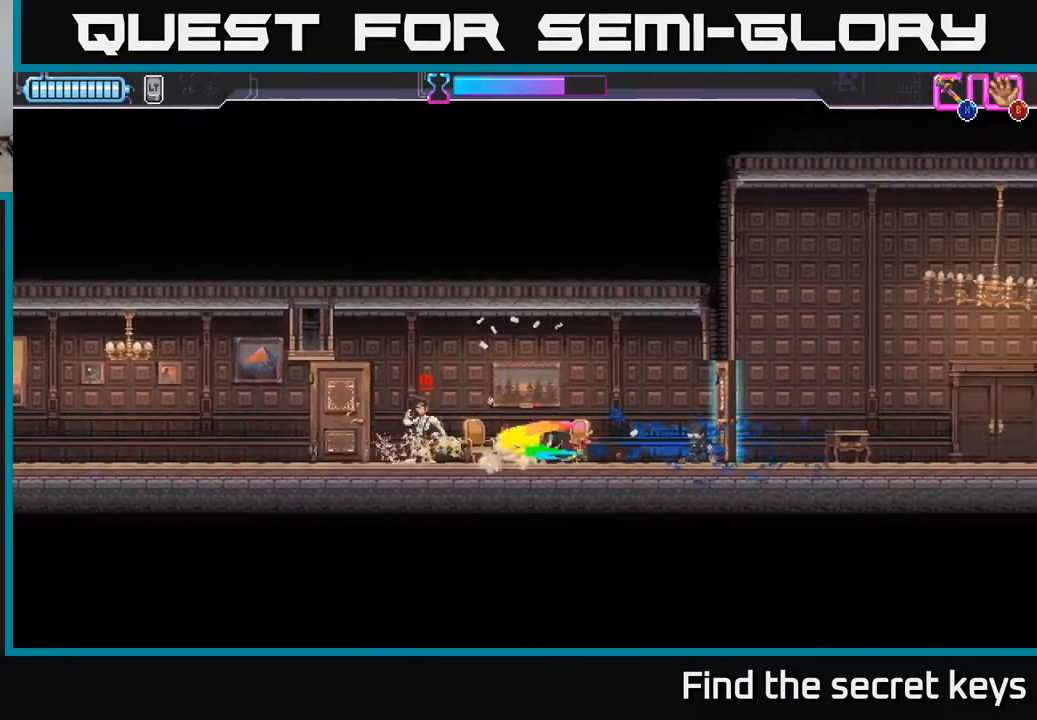
{"buttons": ["R2", "DPAD_RIGHT"], "left_stick": "center", "right_stick": "center", "events": [[50, "X", "up"], [117, "X", "down"], [200, "X", "up"], [217, "DPAD_LEFT", "up"], [233, "DPAD_RIGHT", "down"], [417, "R2", "down"]]}
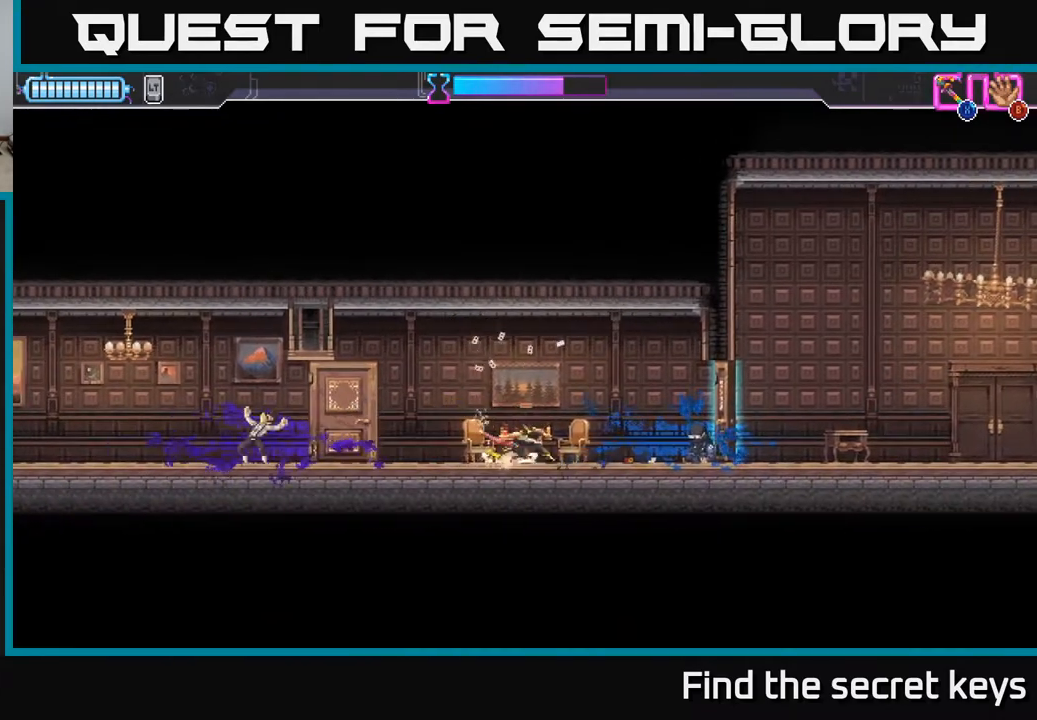
{"buttons": ["R2", "DPAD_RIGHT"], "left_stick": "center", "right_stick": "center", "events": [[83, "R2", "up"], [133, "R2", "down"], [200, "X", "down"], [233, "R2", "up"], [300, "X", "up"], [450, "R2", "down"]]}
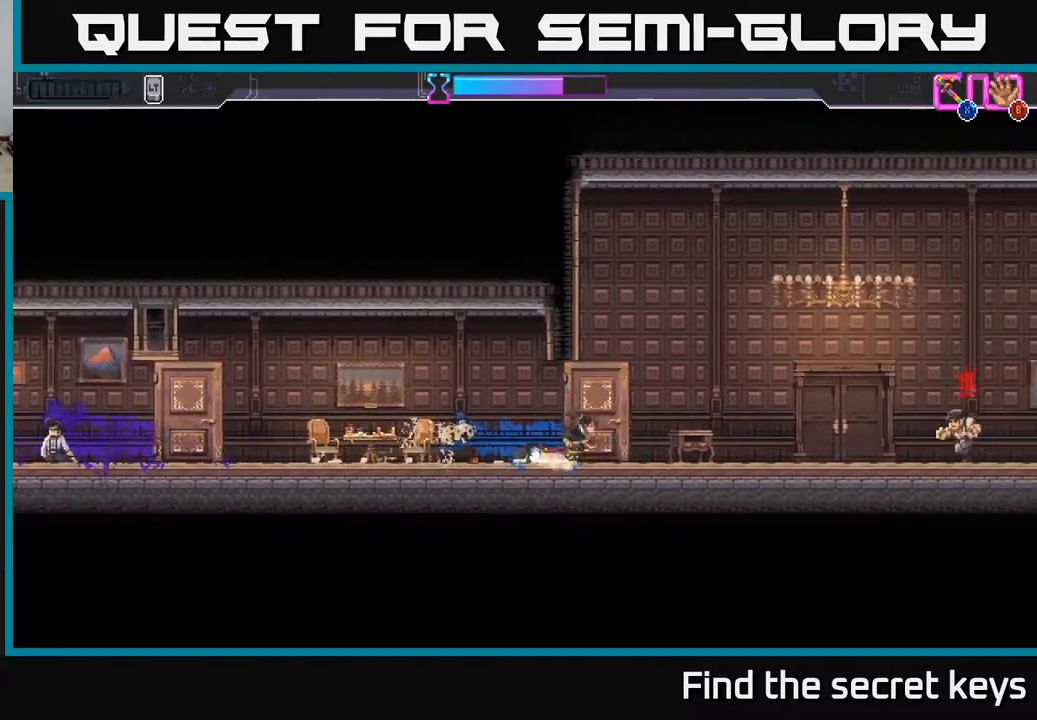
{"buttons": ["DPAD_RIGHT"], "left_stick": "center", "right_stick": "center", "events": [[33, "R2", "up"], [133, "R2", "down"], [333, "X", "down"], [383, "R2", "up"], [450, "X", "up"]]}
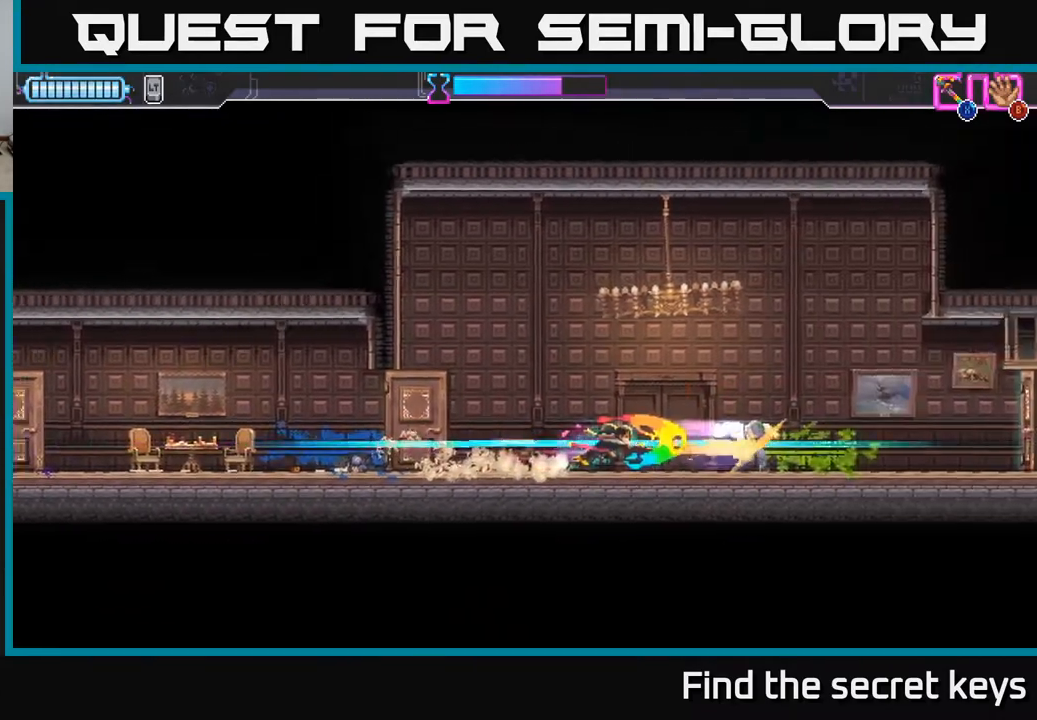
{"buttons": ["DPAD_RIGHT"], "left_stick": "center", "right_stick": "center", "events": [[33, "X", "down"], [117, "X", "up"], [183, "R2", "down"], [267, "R2", "up"], [367, "R2", "down"], [450, "R2", "up"]]}
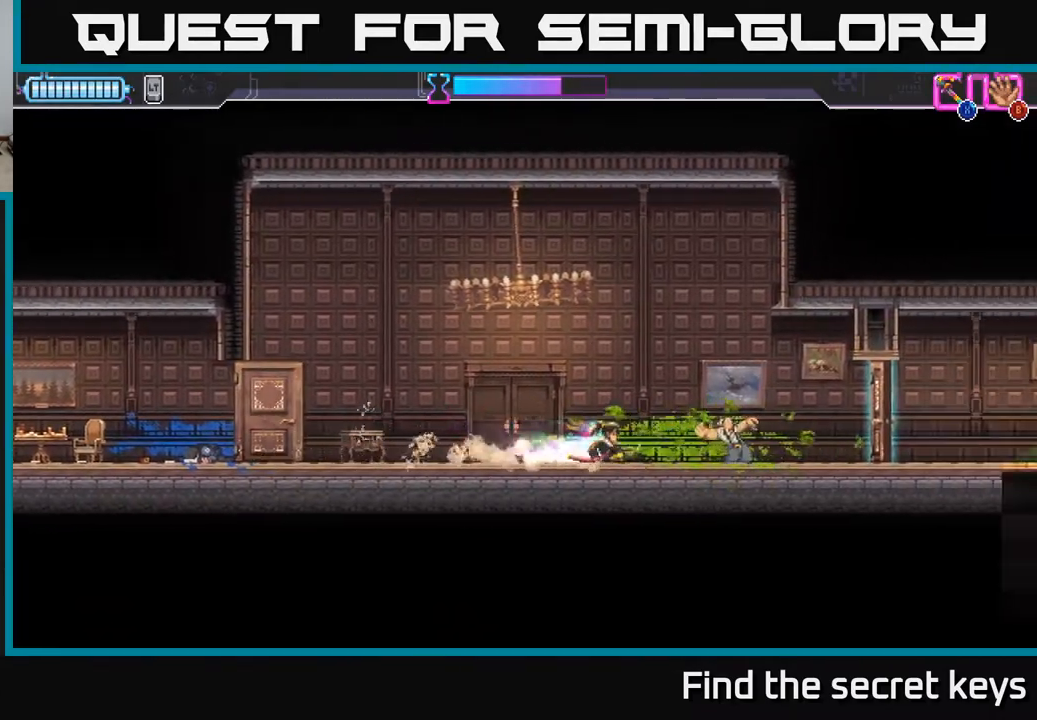
{"buttons": ["X", "R2", "DPAD_RIGHT"], "left_stick": "center", "right_stick": "center", "events": [[467, "R2", "down"], [467, "X", "down"]]}
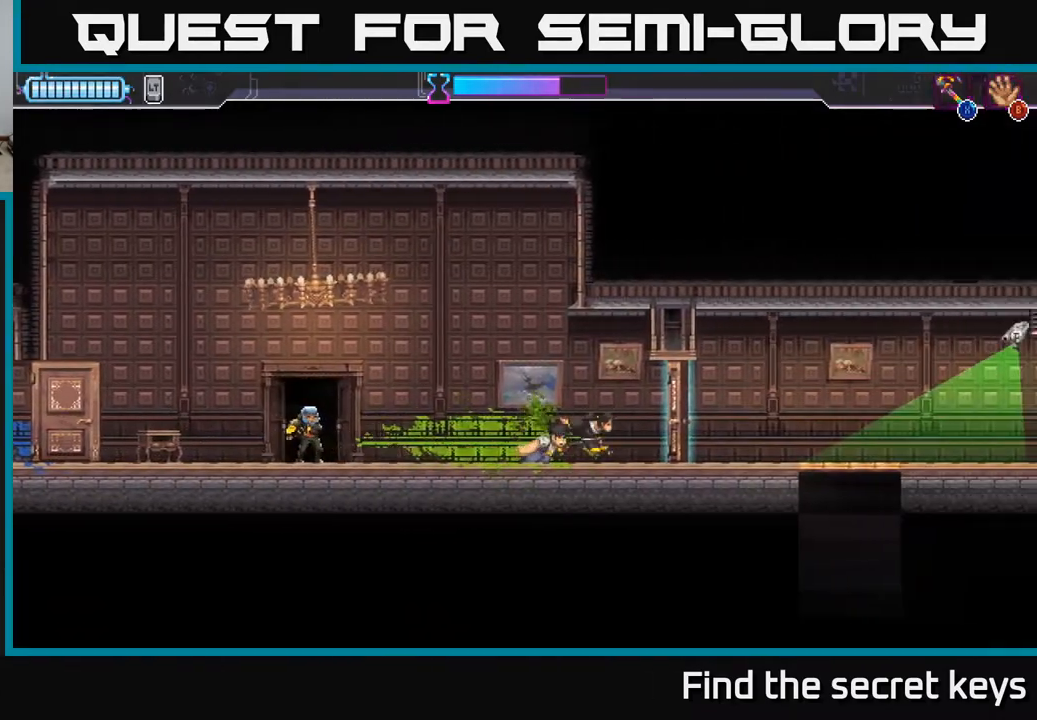
{"buttons": ["DPAD_RIGHT"], "left_stick": "center", "right_stick": "center", "events": [[17, "R2", "up"], [67, "X", "up"], [100, "R2", "down"], [183, "R2", "up"], [317, "R2", "down"], [400, "R2", "up"]]}
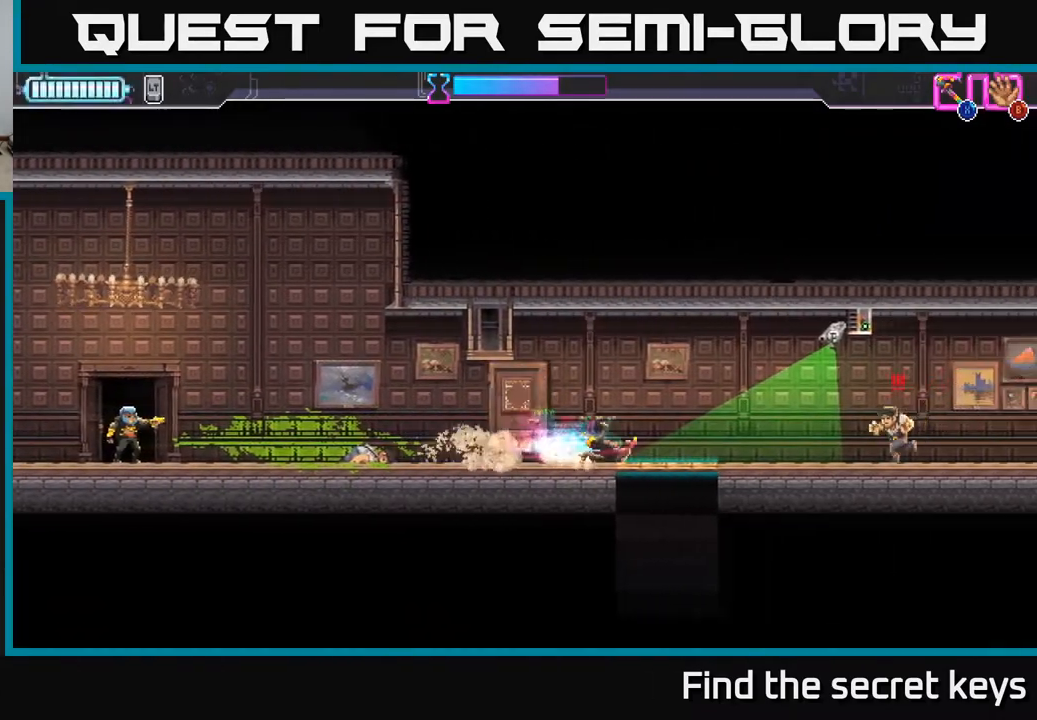
{"buttons": ["DPAD_DOWN"], "left_stick": "center", "right_stick": "center", "events": [[50, "DPAD_DOWN", "down"], [83, "X", "down"], [167, "X", "up"], [217, "A", "down"], [217, "DPAD_RIGHT", "up"], [267, "X", "down"], [300, "A", "up"], [350, "X", "up"]]}
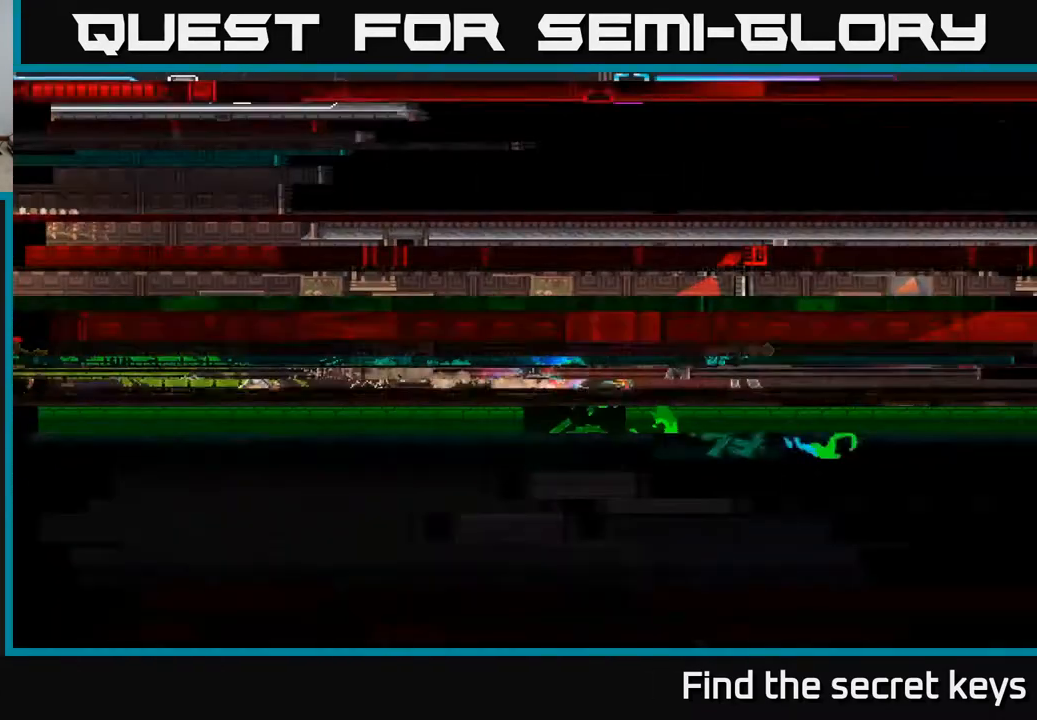
{"buttons": ["A", "X"], "left_stick": "center", "right_stick": "center", "events": [[217, "DPAD_DOWN", "up"], [450, "A", "down"], [500, "X", "down"]]}
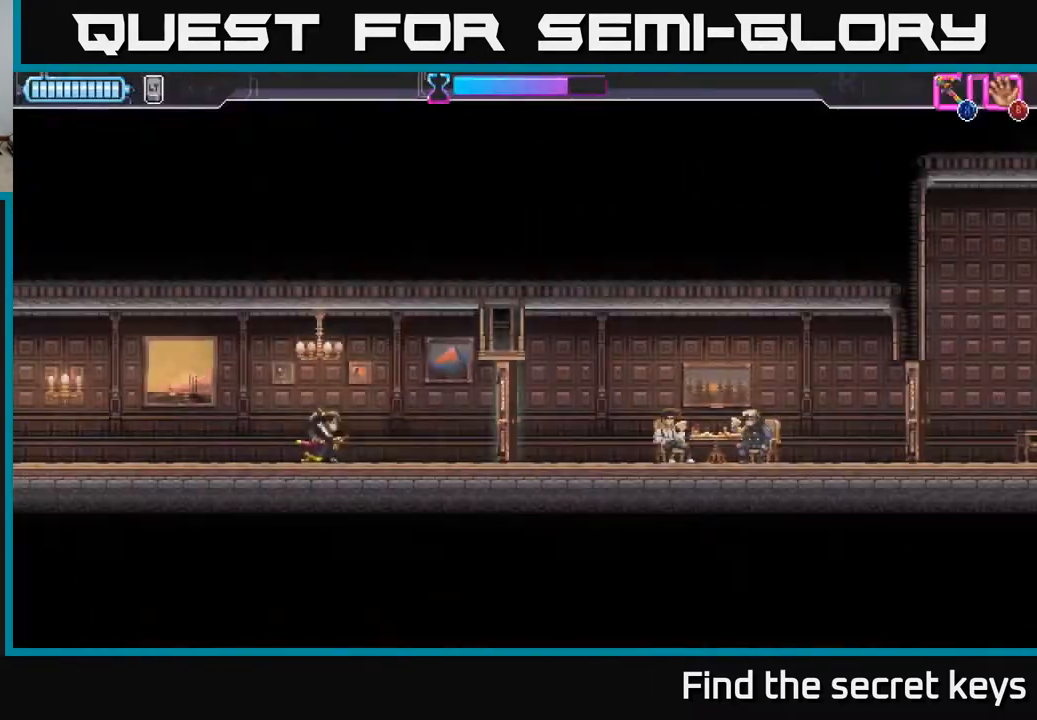
{"buttons": ["X", "DPAD_RIGHT"], "left_stick": "center", "right_stick": "center", "events": [[67, "DPAD_RIGHT", "down"], [167, "X", "up"], [217, "A", "up"], [417, "X", "down"]]}
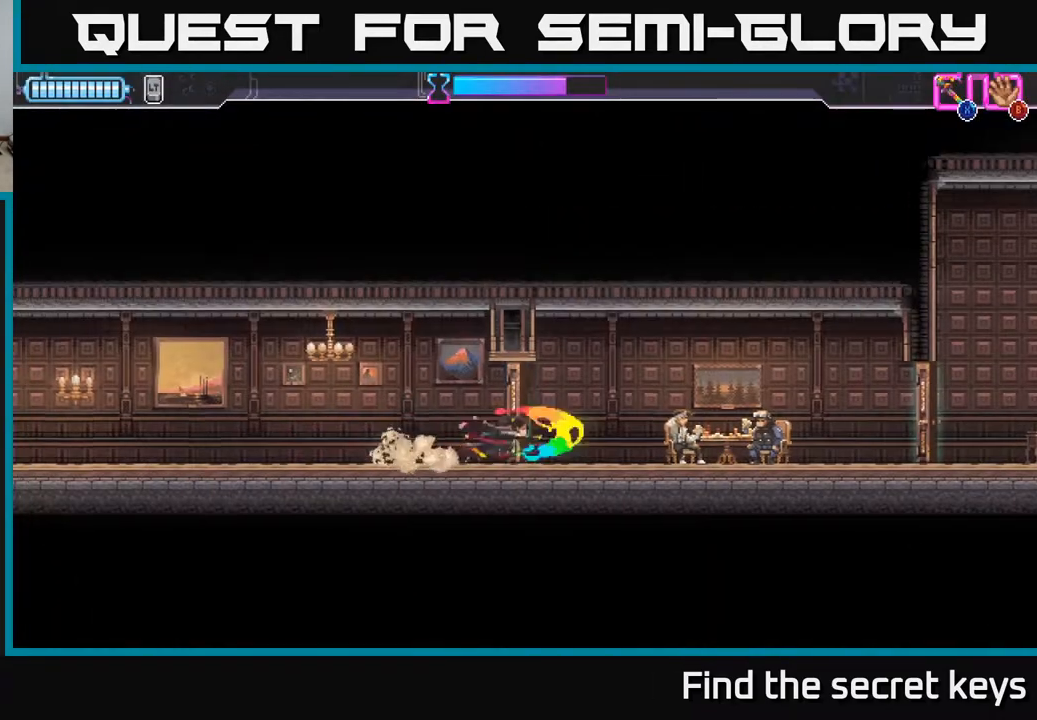
{"buttons": ["X", "R2", "DPAD_RIGHT"], "left_stick": "center", "right_stick": "center", "events": [[33, "X", "up"], [300, "R2", "down"], [483, "X", "down"]]}
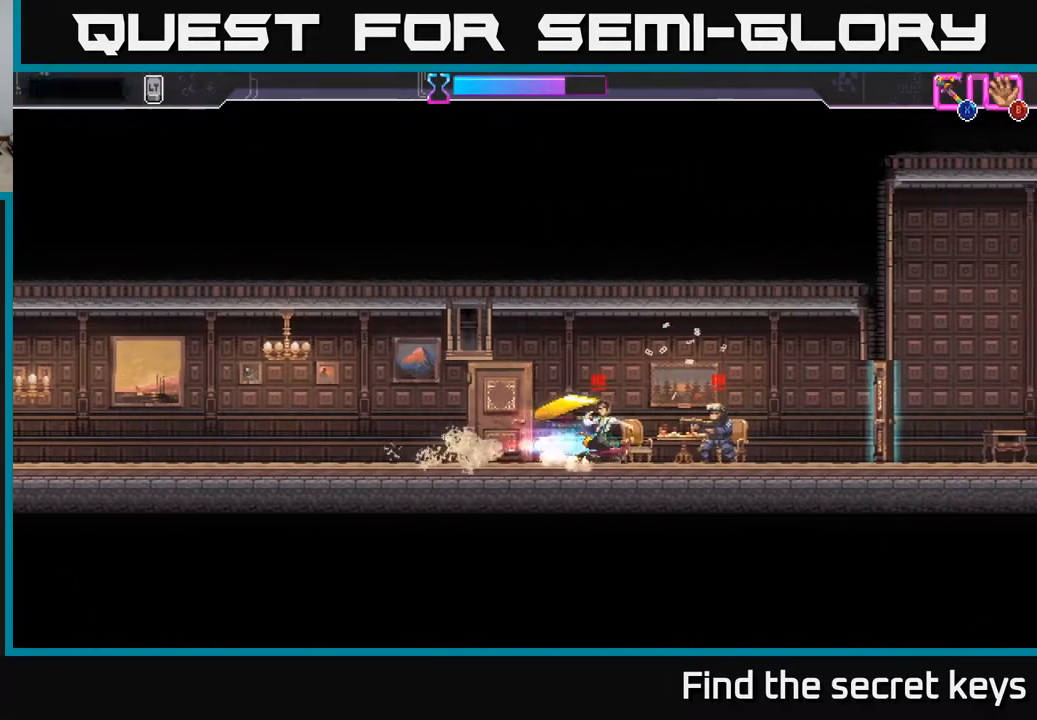
{"buttons": ["X"], "left_stick": "center", "right_stick": "center", "events": [[83, "R2", "up"], [100, "X", "up"], [150, "X", "down"], [217, "DPAD_RIGHT", "up"], [250, "DPAD_LEFT", "down"], [250, "X", "up"], [350, "X", "down"], [433, "X", "up"], [500, "DPAD_LEFT", "up"], [500, "X", "down"]]}
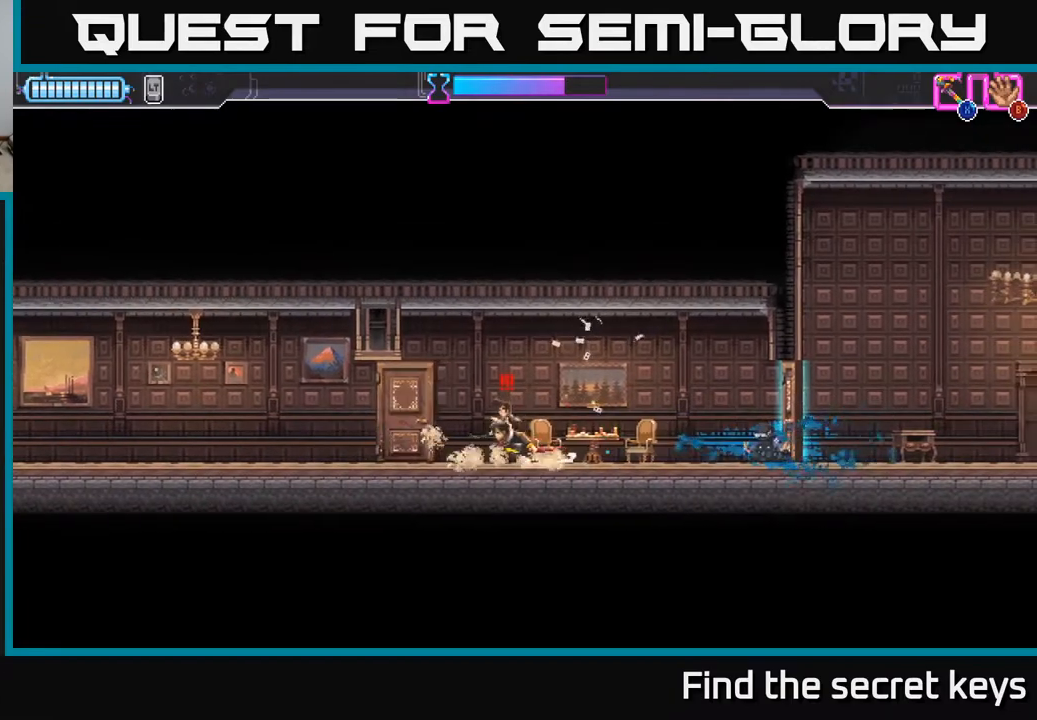
{"buttons": ["DPAD_RIGHT"], "left_stick": "center", "right_stick": "center", "events": [[83, "X", "up"], [183, "DPAD_RIGHT", "down"], [183, "X", "down"], [267, "A", "down"], [283, "X", "up"], [367, "X", "down"], [400, "A", "up"], [450, "X", "up"]]}
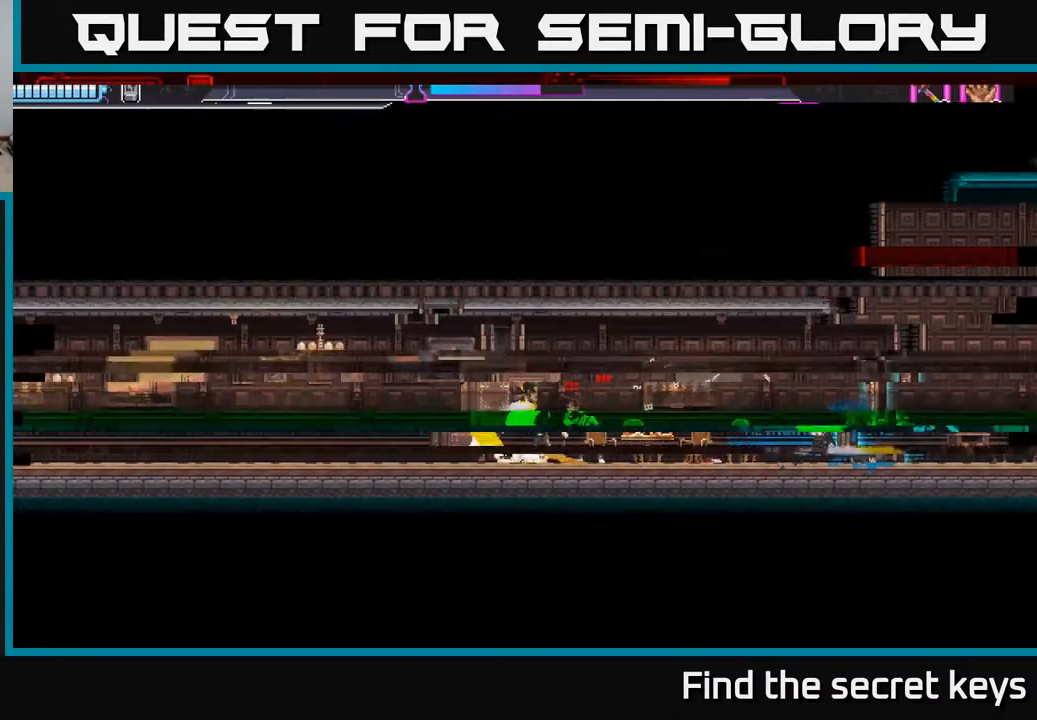
{"buttons": [], "left_stick": "center", "right_stick": "center", "events": [[33, "X", "down"], [83, "X", "up"], [150, "R2", "down"], [200, "X", "down"], [250, "R2", "up"], [267, "X", "up"], [300, "DPAD_RIGHT", "up"], [367, "A", "down"], [400, "X", "down"], [450, "X", "up"], [483, "A", "up"]]}
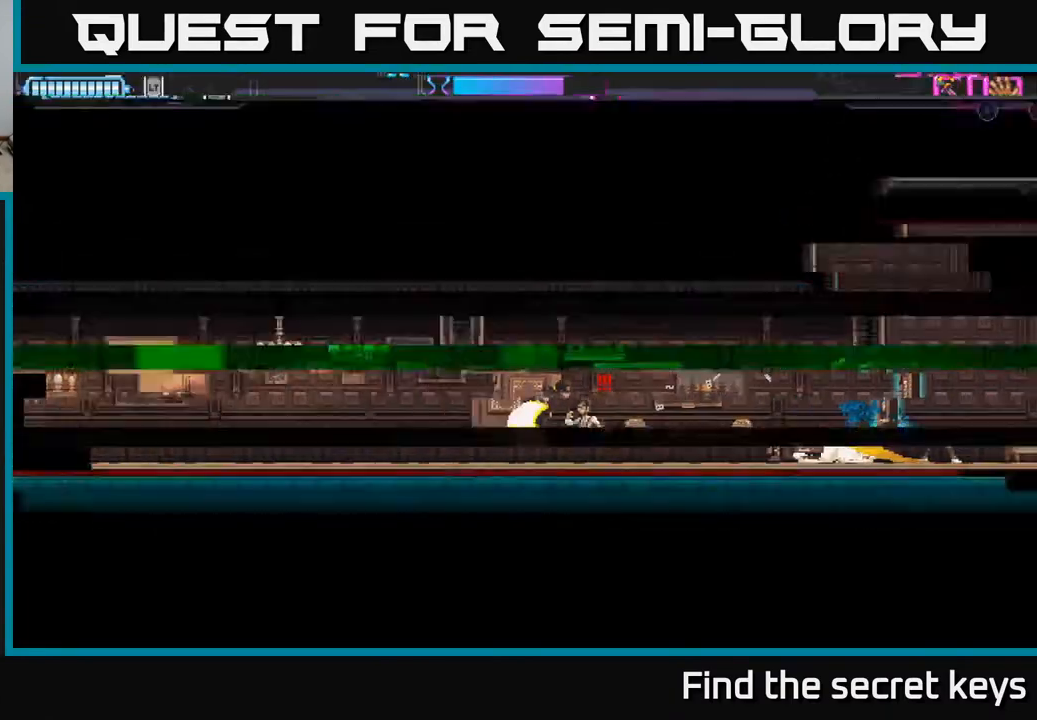
{"buttons": ["DPAD_RIGHT"], "left_stick": "center", "right_stick": "center", "events": [[33, "DPAD_RIGHT", "down"], [83, "A", "down"], [83, "X", "down"], [183, "X", "up"], [200, "A", "up"], [367, "X", "down"], [500, "X", "up"]]}
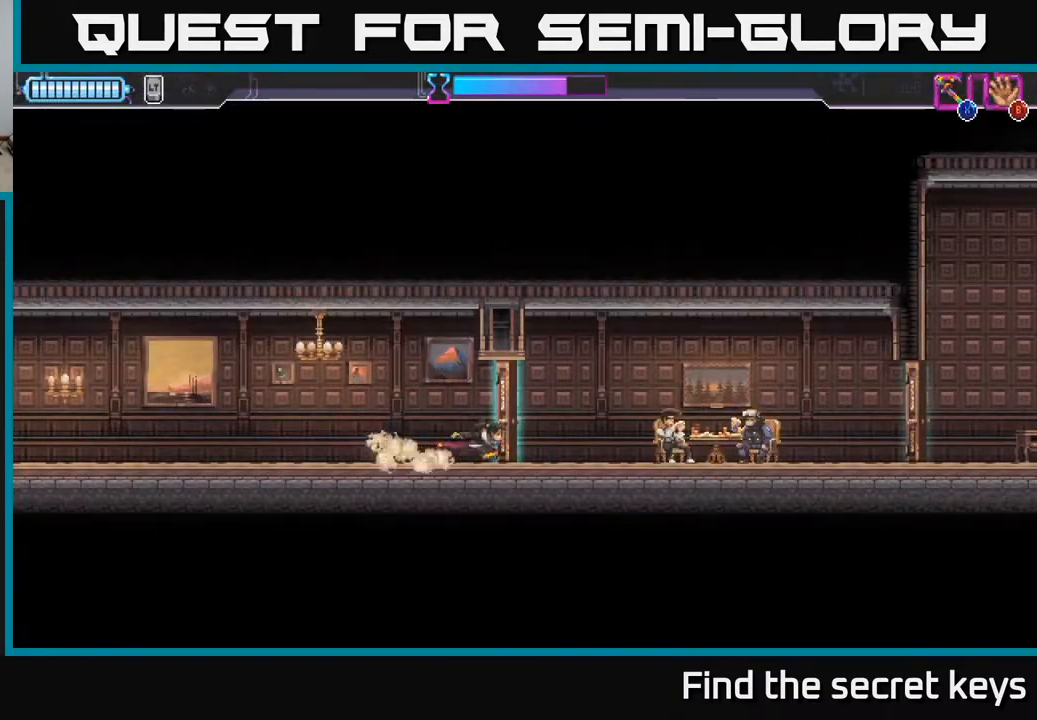
{"buttons": ["DPAD_RIGHT"], "left_stick": "center", "right_stick": "center", "events": [[133, "X", "down"], [233, "X", "up"]]}
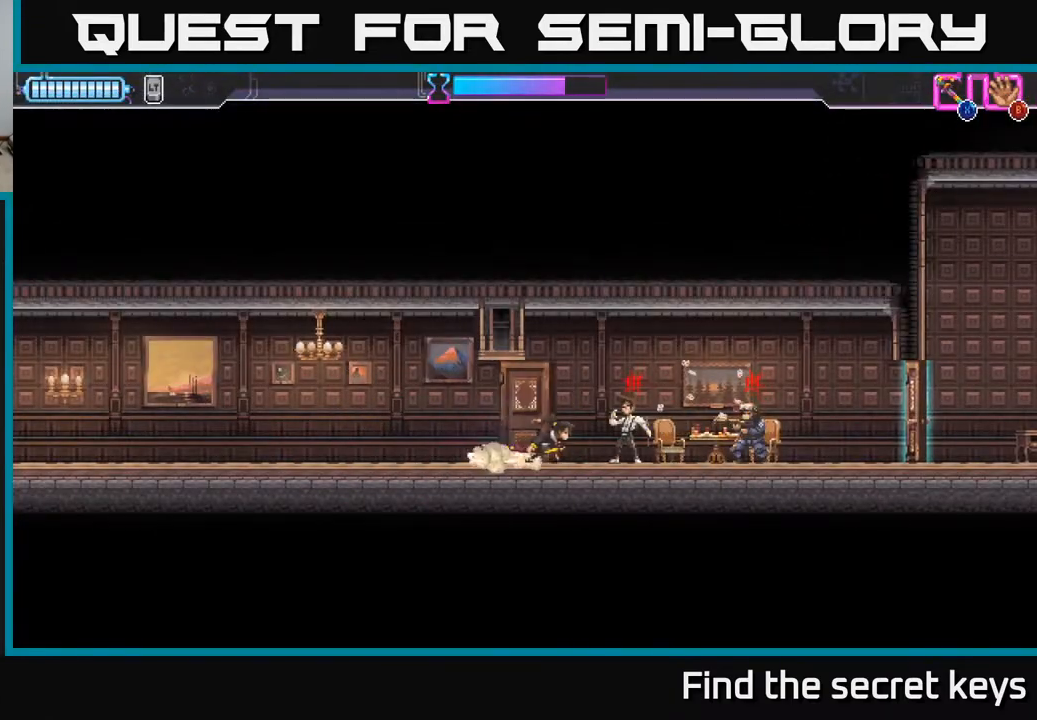
{"buttons": [], "left_stick": "center", "right_stick": "center", "events": [[17, "R2", "down"], [233, "X", "down"], [367, "R2", "up"], [400, "X", "up"], [467, "DPAD_RIGHT", "up"]]}
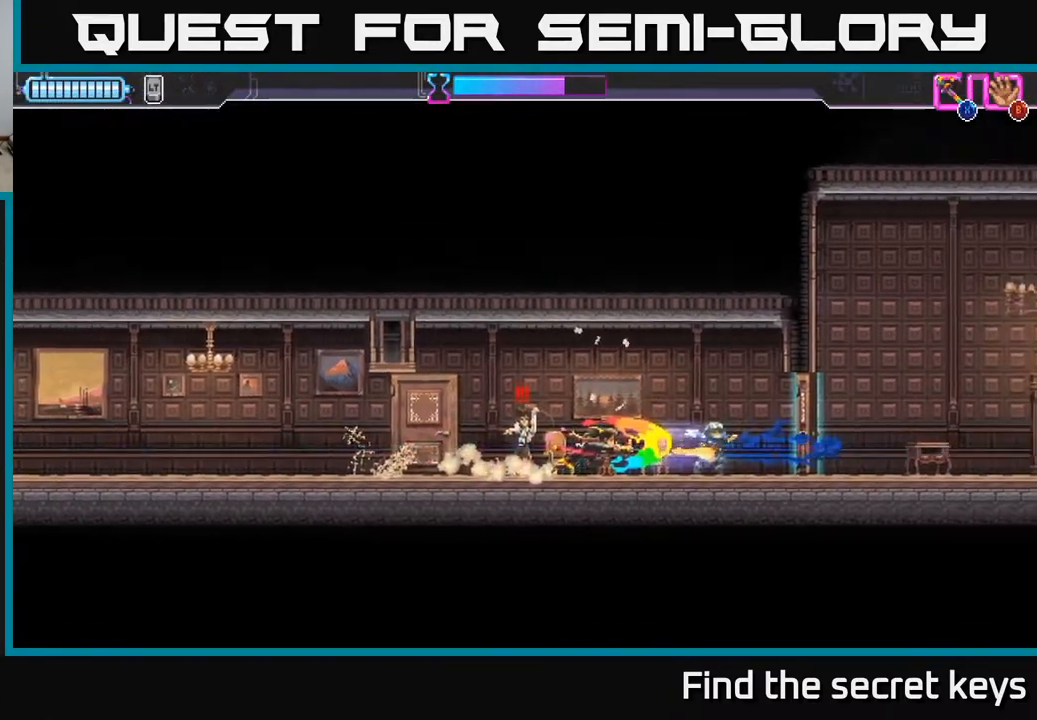
{"buttons": ["DPAD_RIGHT"], "left_stick": "center", "right_stick": "center", "events": [[17, "DPAD_LEFT", "down"], [83, "X", "down"], [200, "X", "up"], [250, "DPAD_LEFT", "up"], [267, "X", "down"], [283, "DPAD_RIGHT", "down"], [367, "X", "up"]]}
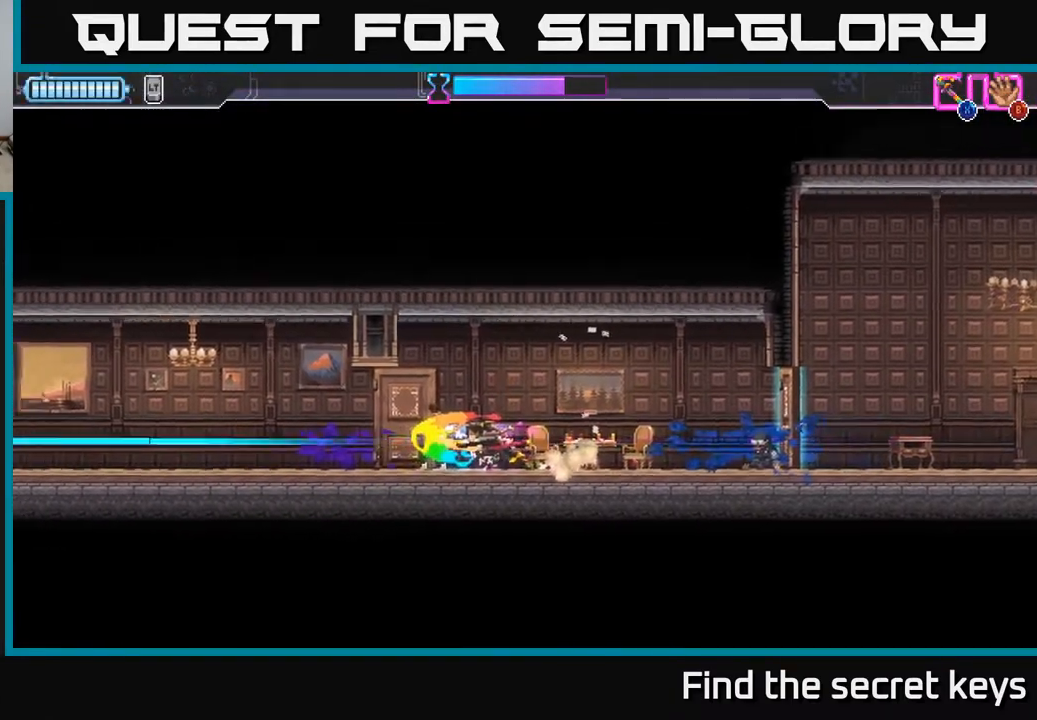
{"buttons": ["DPAD_RIGHT"], "left_stick": "center", "right_stick": "center", "events": [[217, "R2", "down"], [317, "R2", "up"], [383, "R2", "down"], [483, "R2", "up"]]}
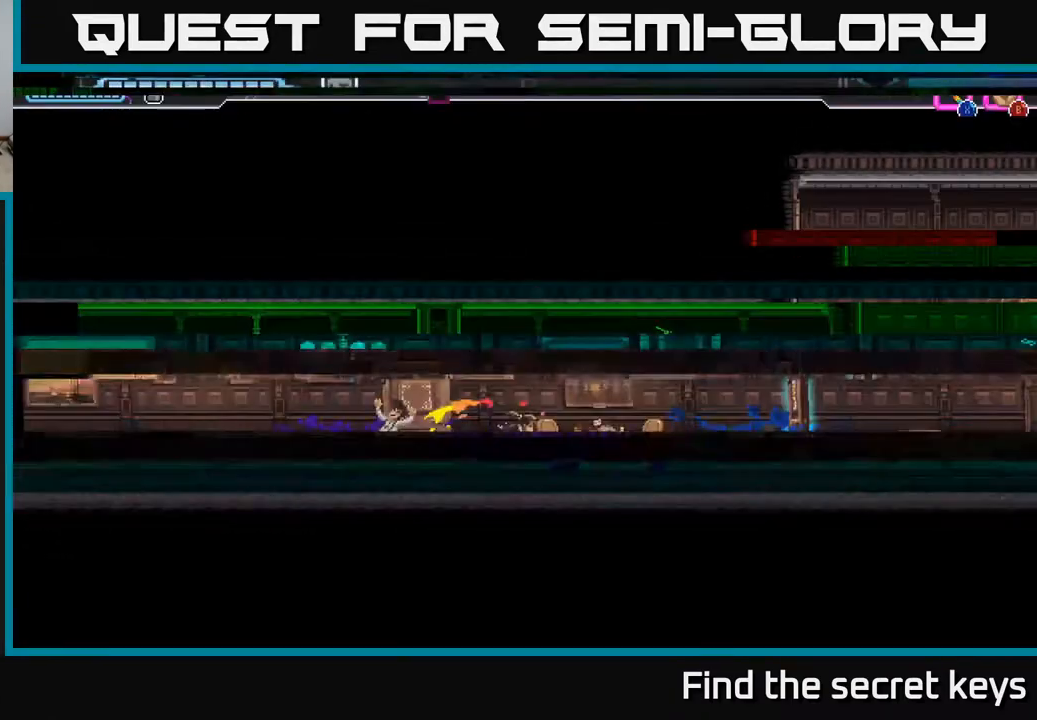
{"buttons": [], "left_stick": "center", "right_stick": "center", "events": [[83, "X", "down"], [167, "A", "down"], [200, "X", "up"], [317, "A", "up"], [400, "X", "down"], [417, "DPAD_RIGHT", "up"], [483, "X", "up"]]}
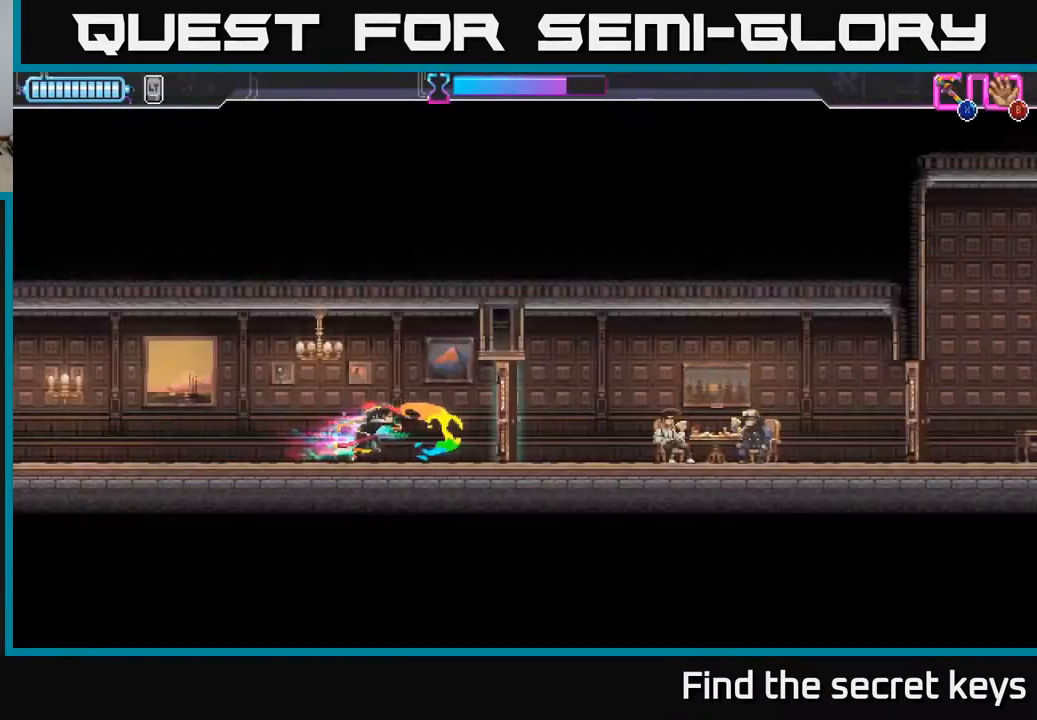
{"buttons": ["DPAD_RIGHT"], "left_stick": "center", "right_stick": "center", "events": [[67, "DPAD_RIGHT", "down"], [217, "X", "down"], [367, "X", "up"]]}
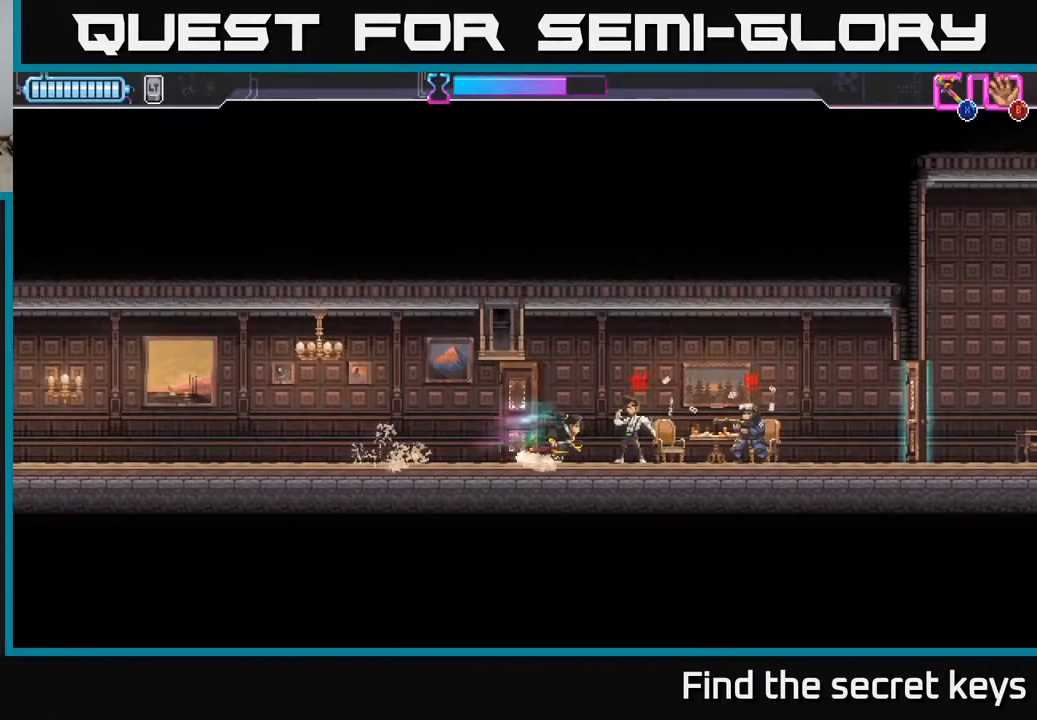
{"buttons": ["X", "R2", "DPAD_RIGHT"], "left_stick": "center", "right_stick": "center", "events": [[33, "X", "down"], [150, "R2", "down"], [183, "X", "up"], [283, "R2", "up"], [333, "R2", "down"], [350, "X", "down"], [417, "X", "up"], [433, "R2", "up"], [500, "R2", "down"], [500, "X", "down"]]}
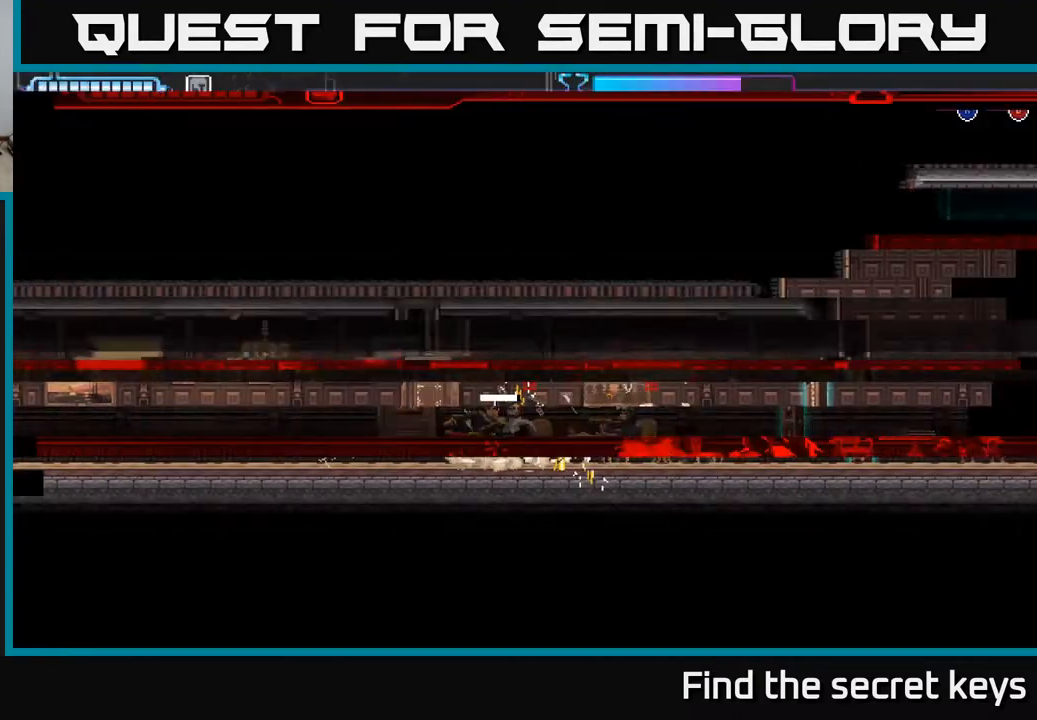
{"buttons": ["DPAD_RIGHT"], "left_stick": "center", "right_stick": "center", "events": [[67, "X", "up"], [83, "R2", "up"], [150, "R2", "down"], [150, "X", "down"], [233, "R2", "up"], [233, "X", "up"], [333, "X", "down"], [367, "R2", "down"], [400, "R2", "up"], [433, "X", "up"]]}
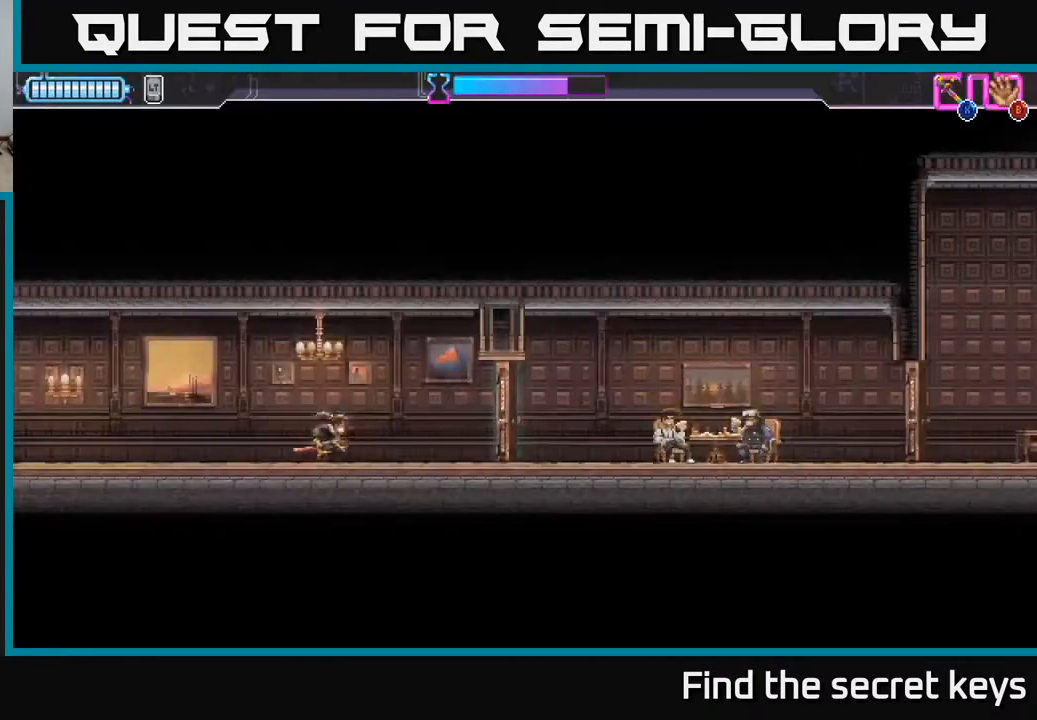
{"buttons": ["DPAD_RIGHT"], "left_stick": "center", "right_stick": "center", "events": [[250, "X", "down"], [333, "X", "up"]]}